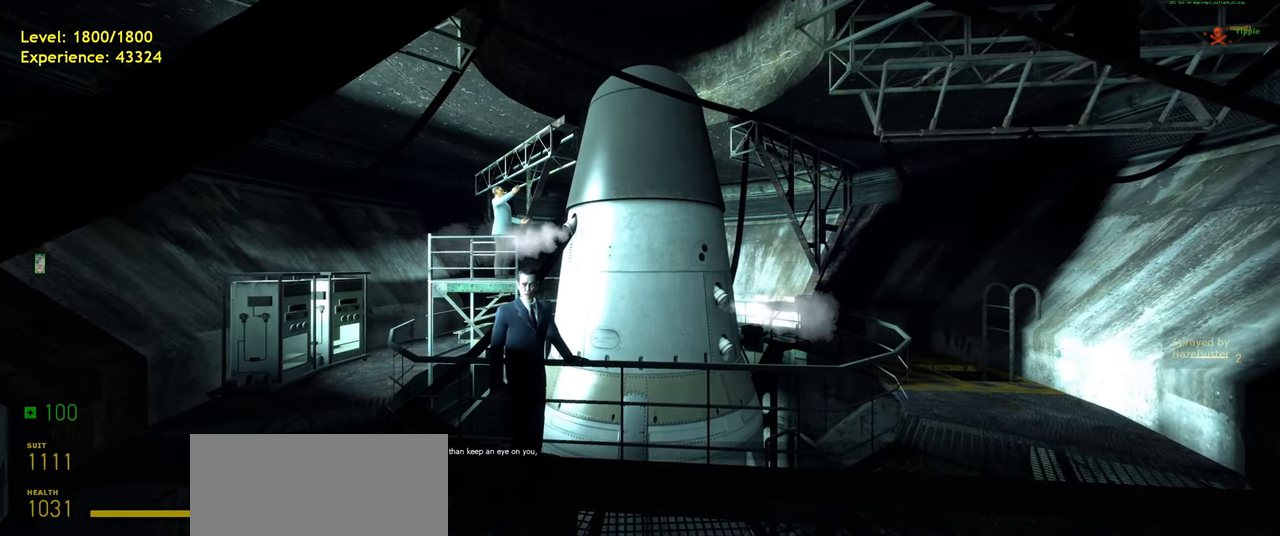
Gameplay with keyboard and mouse; each line is a JSON object with the keys and mouse buttons held at the frame after it. "events" lists presses ("down") and releases ("up") of "a", "ctrl", "d", "e", "f", "q", "r", "s", "shift", "space", "tab", "w", "mouse_left", "mouse_wheel", "mouse_right", "mouse_mb4" and "mouse_mb5" between this image and that frame as [ms after this image, input, new state], when the widget could be followed in between. "mouse_left", "mouse_wheel", "mouse_right", "mouse_mb4", "mouse_mb5" = the "left", "wheel", "right", "mb4", "mb5" buttons of the "mouse" list. No other keys are recorded. "wheel" means that the mouse wheel is clicked or scrolled. Mouse movement is not recorded.
{"keys": [], "mouse": [], "events": [[80, "tab", "down"], [200, "tab", "up"]]}
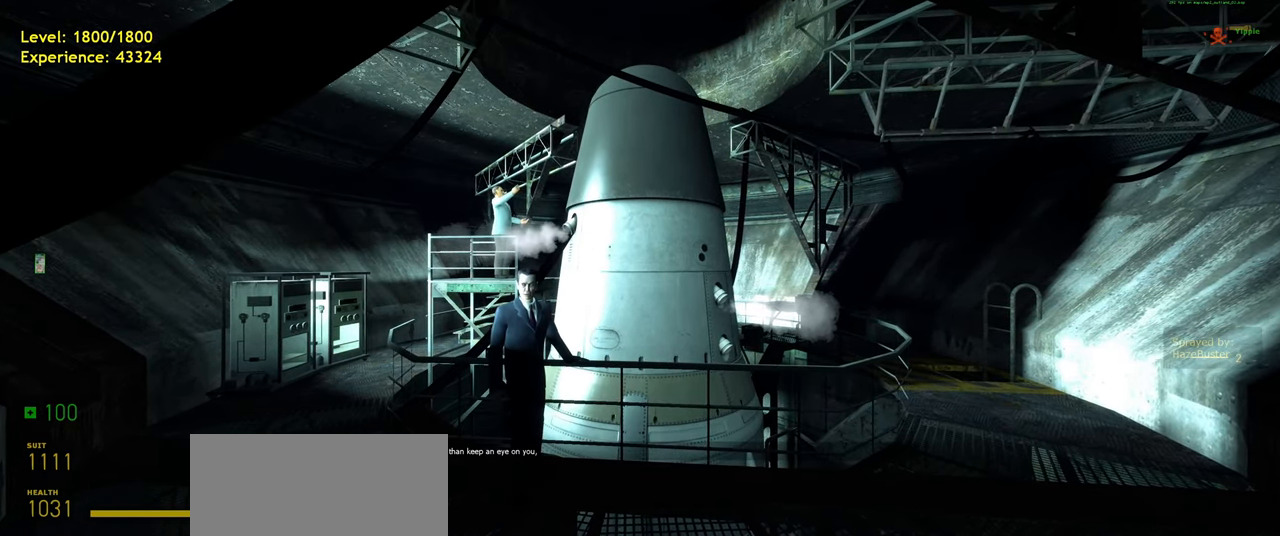
{"keys": [], "mouse": [], "events": []}
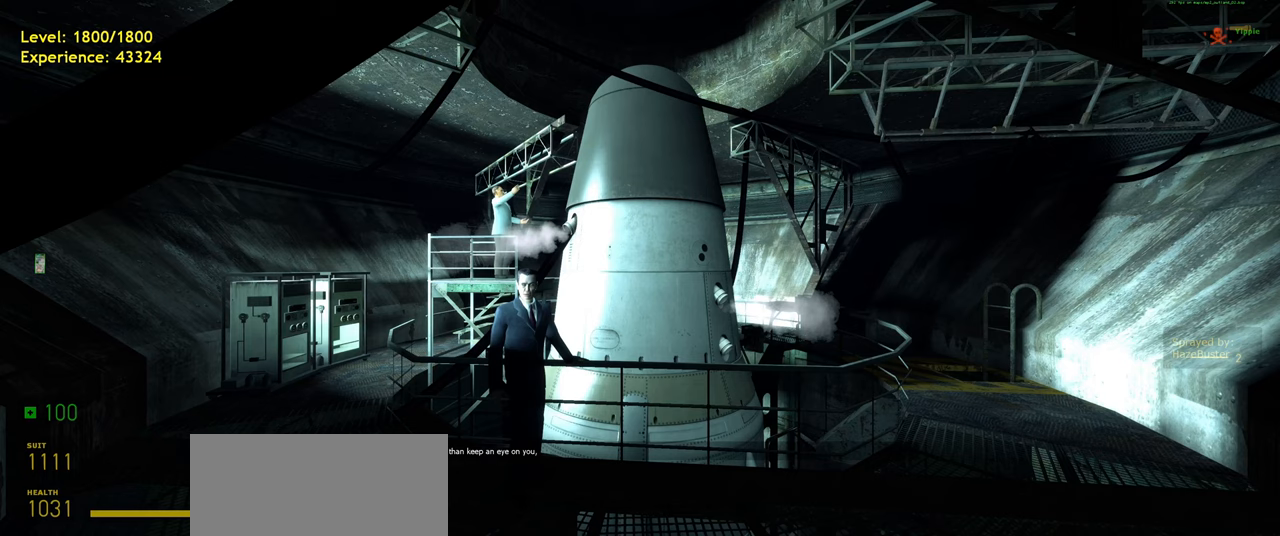
{"keys": [], "mouse": ["left"], "events": [[480, "mouse_left", "down"]]}
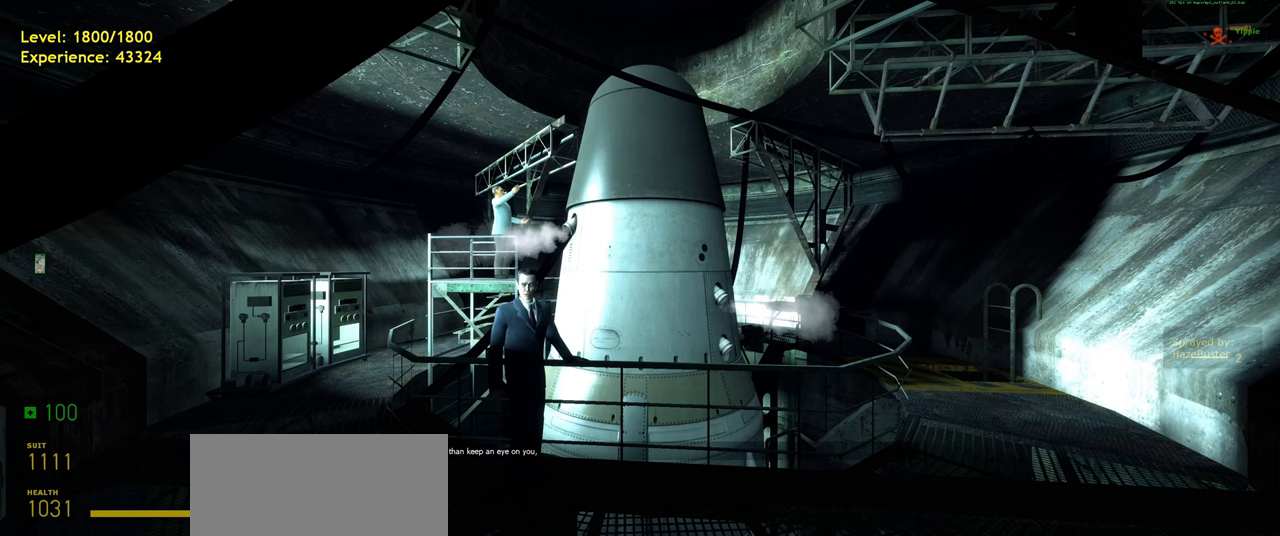
{"keys": [], "mouse": [], "events": [[60, "mouse_left", "up"]]}
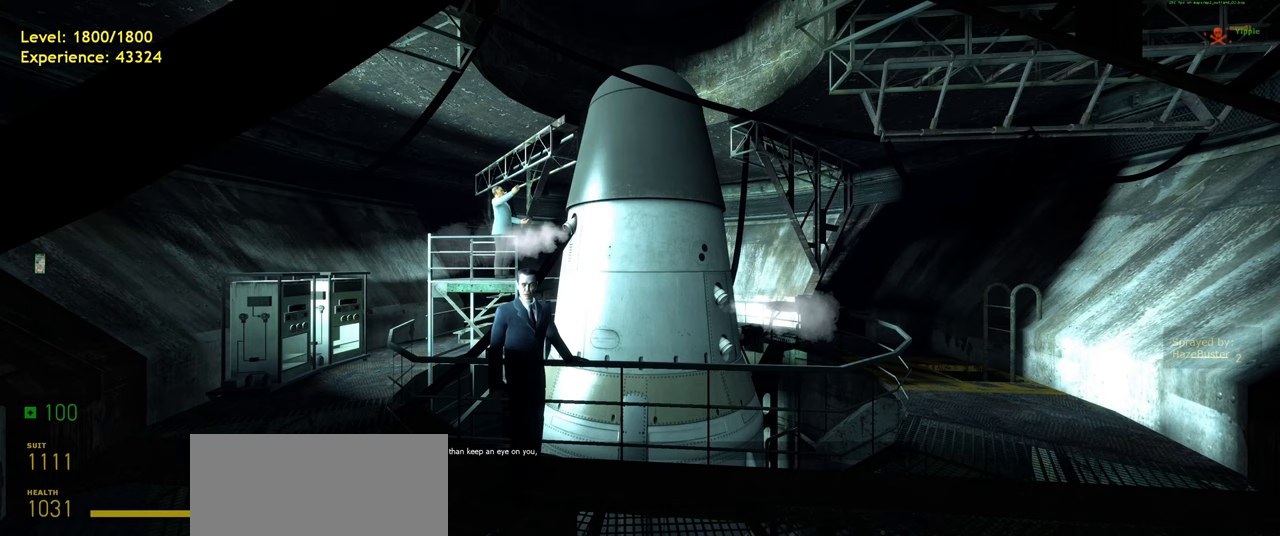
{"keys": [], "mouse": [], "events": [[260, "mouse_left", "down"], [340, "mouse_left", "up"]]}
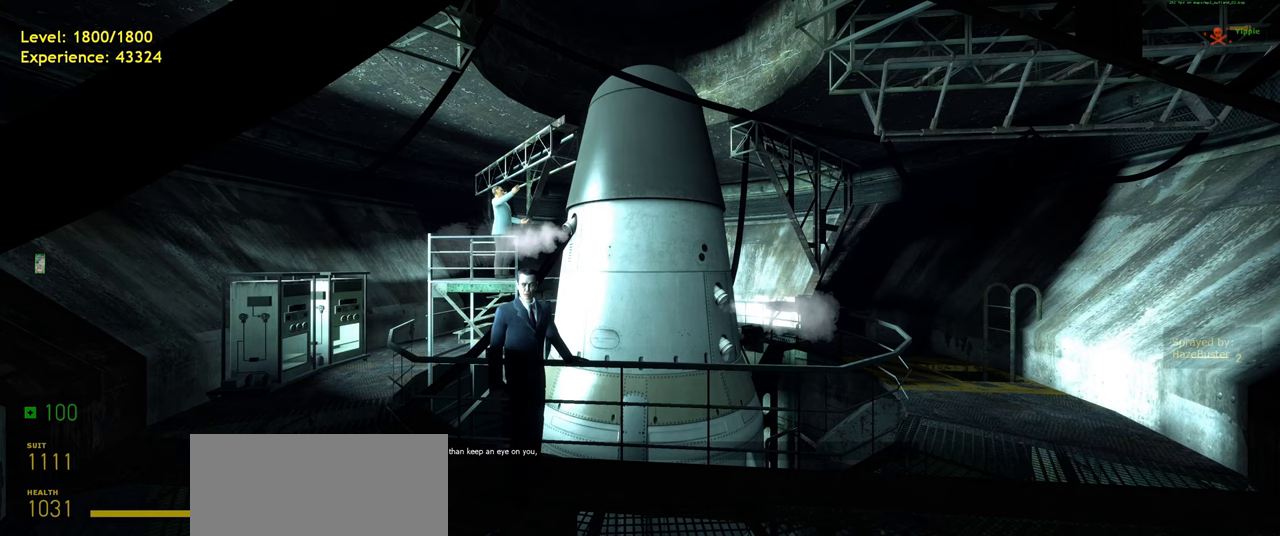
{"keys": [], "mouse": ["left"], "events": [[480, "mouse_left", "down"]]}
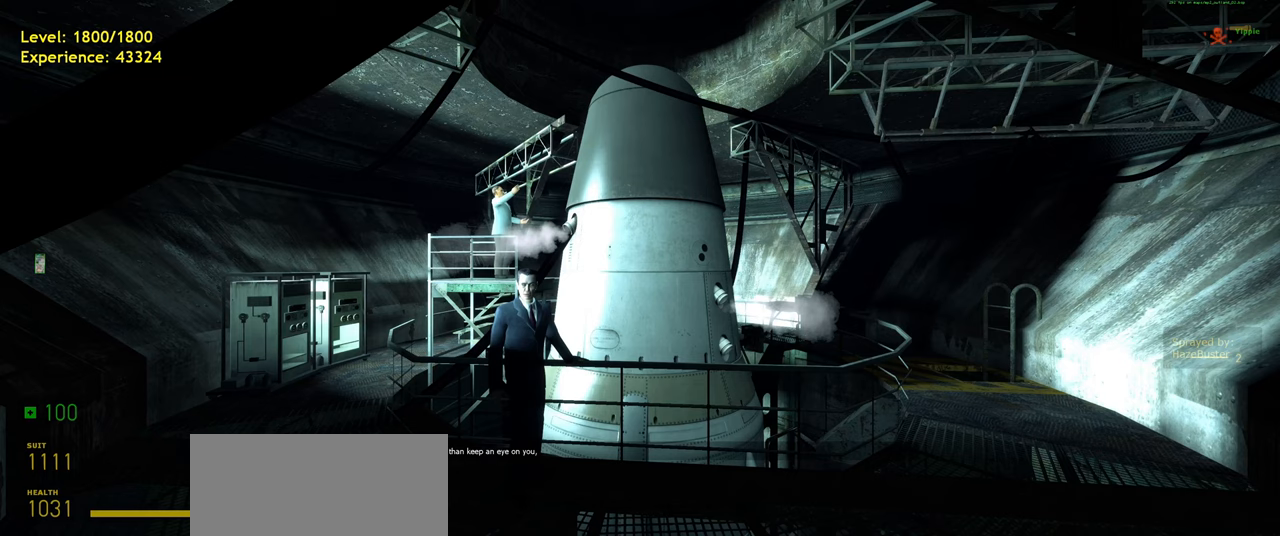
{"keys": [], "mouse": [], "events": [[60, "mouse_left", "up"]]}
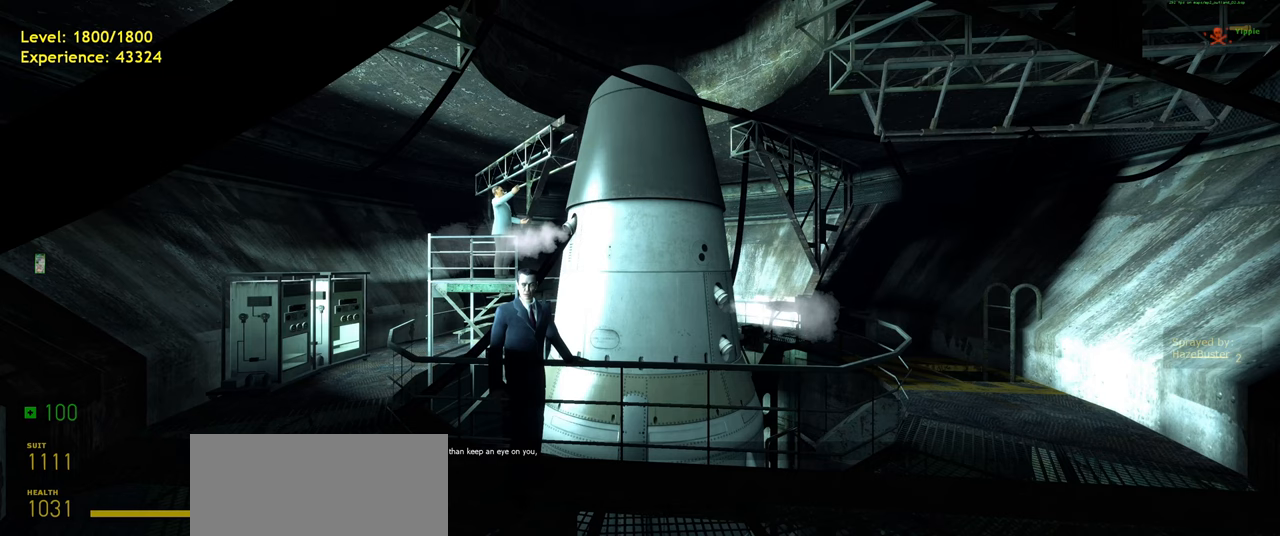
{"keys": [], "mouse": [], "events": []}
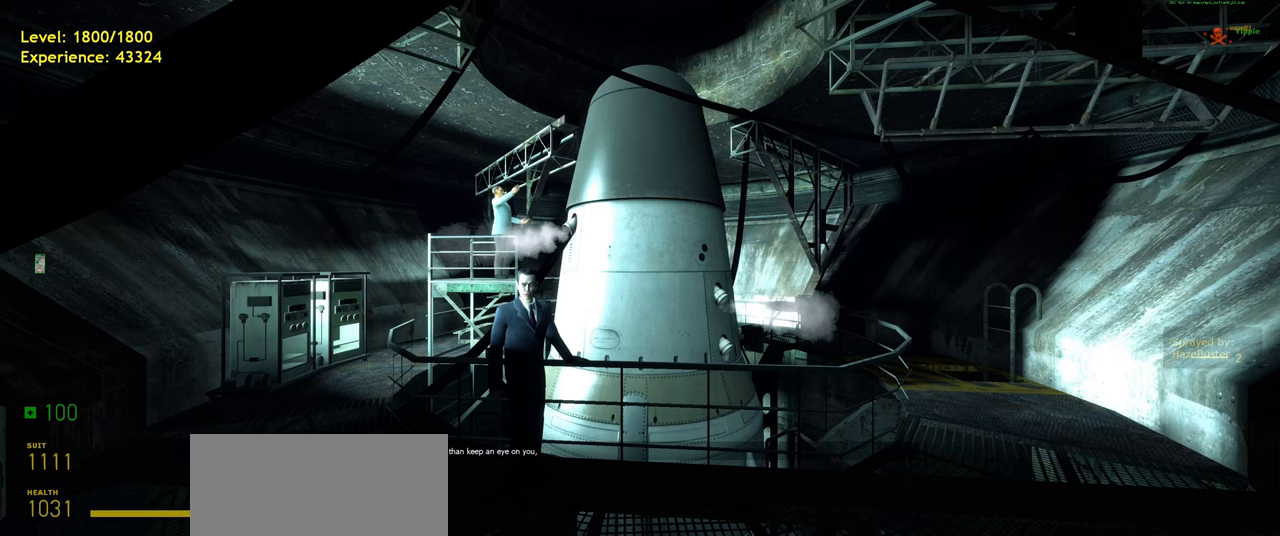
{"keys": [], "mouse": [], "events": []}
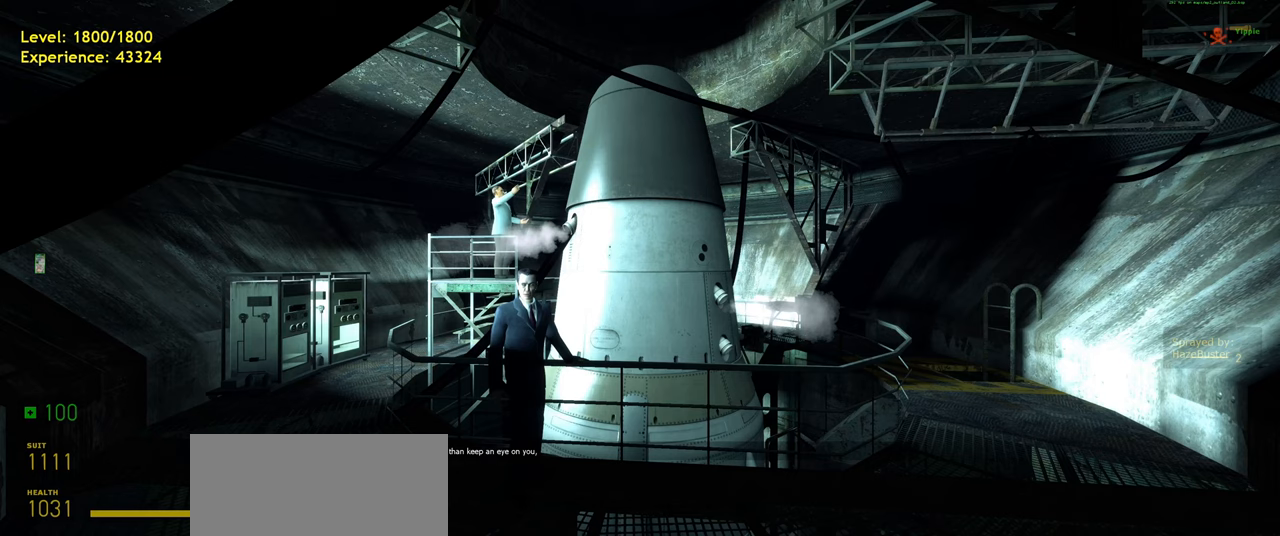
{"keys": [], "mouse": [], "events": []}
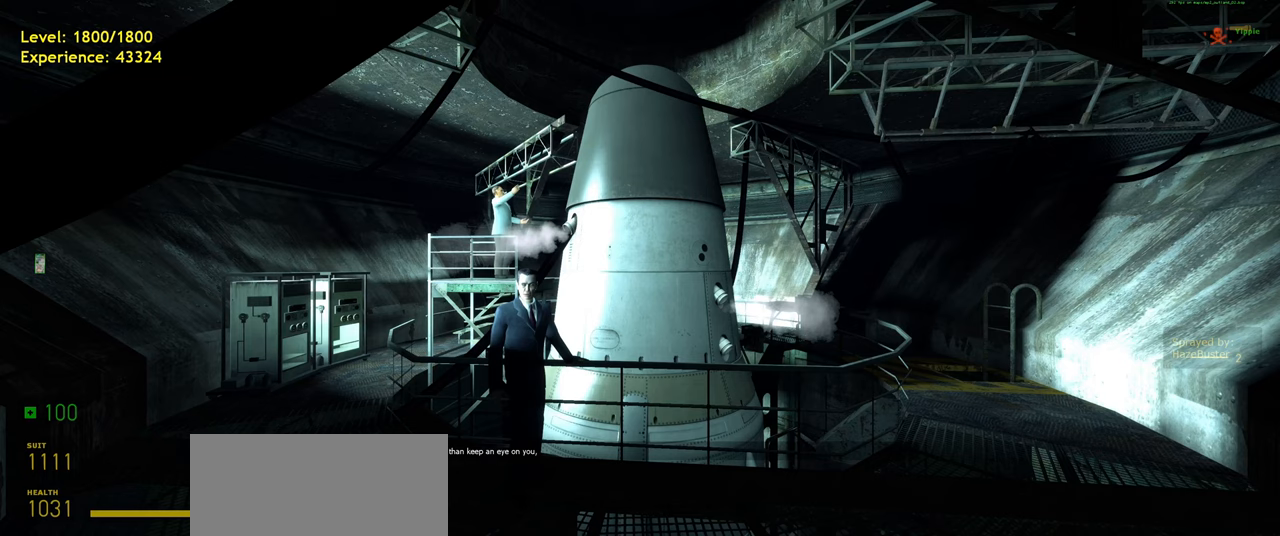
{"keys": [], "mouse": [], "events": []}
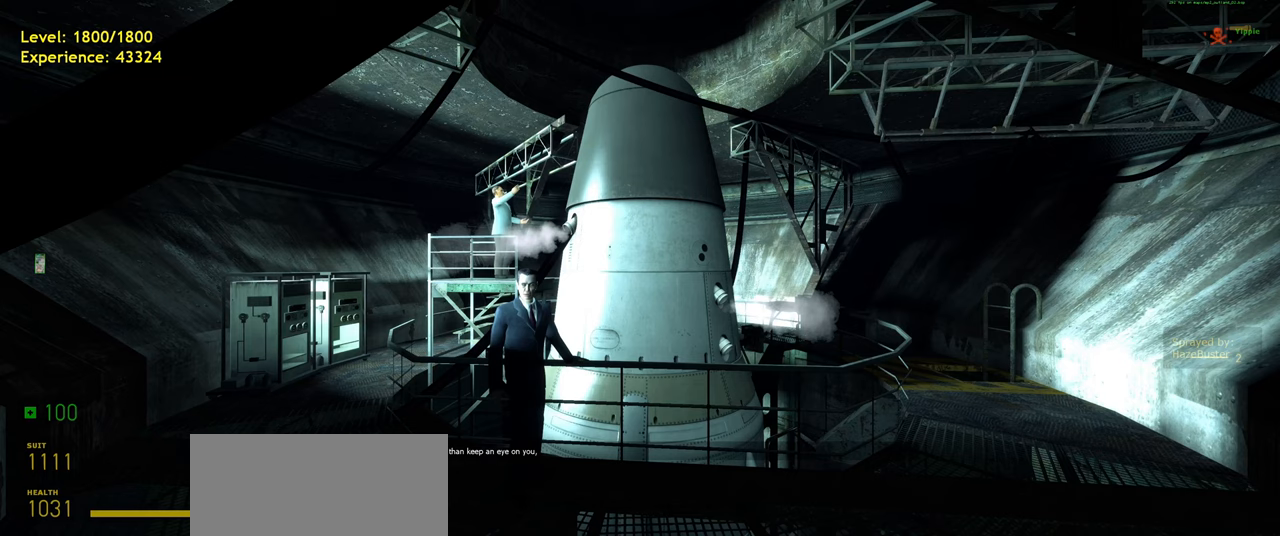
{"keys": [], "mouse": [], "events": [[300, "mouse_left", "down"], [380, "mouse_left", "up"]]}
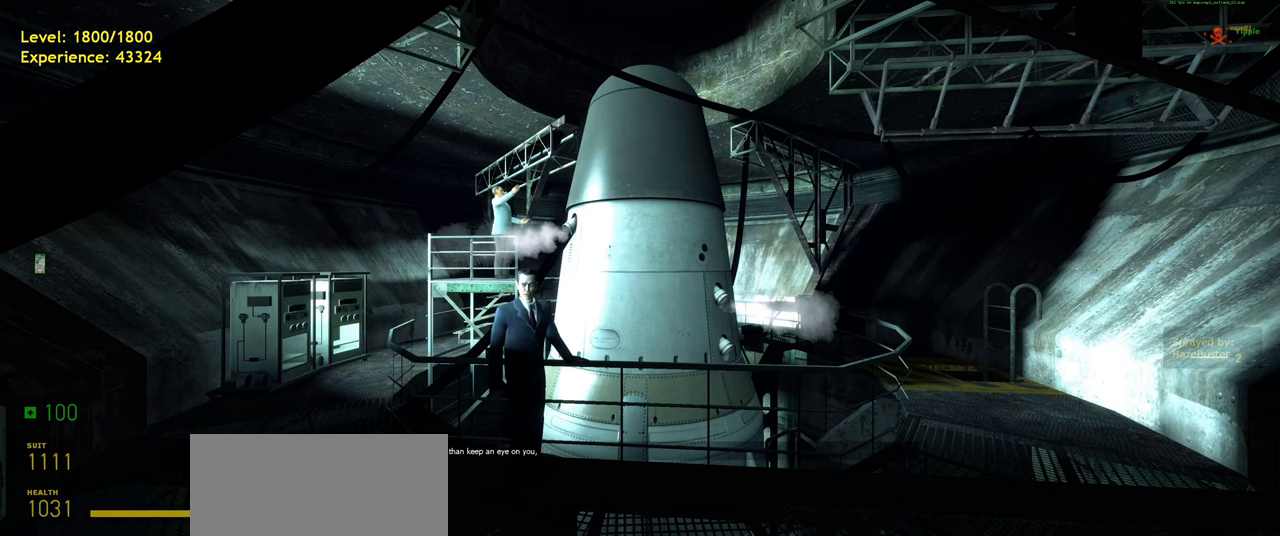
{"keys": [], "mouse": [], "events": [[220, "mouse_left", "down"], [320, "mouse_left", "up"]]}
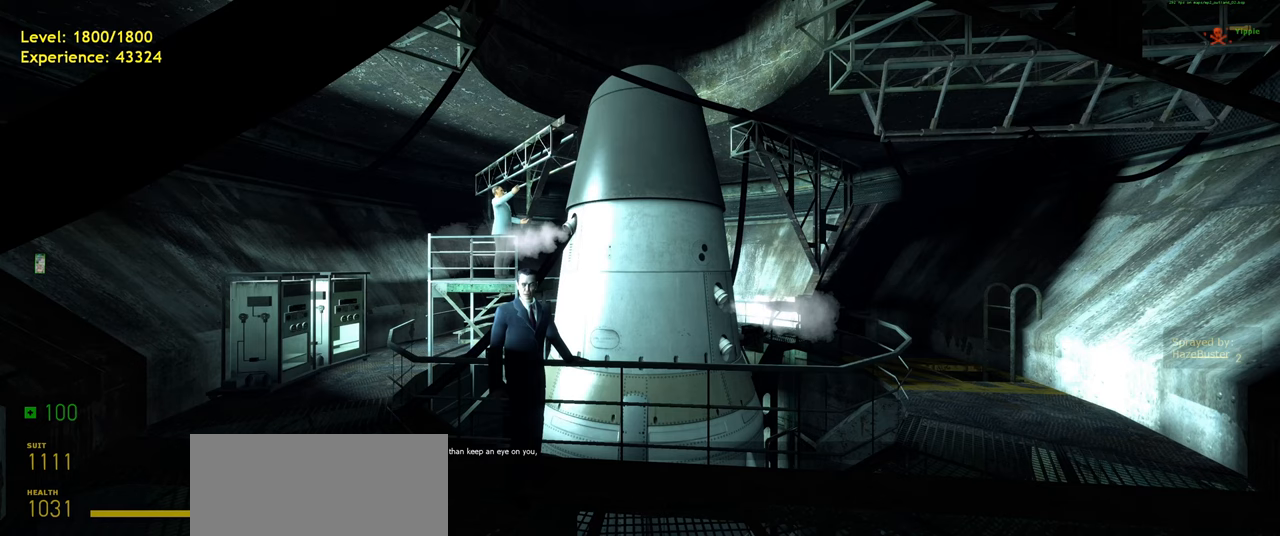
{"keys": [], "mouse": [], "events": []}
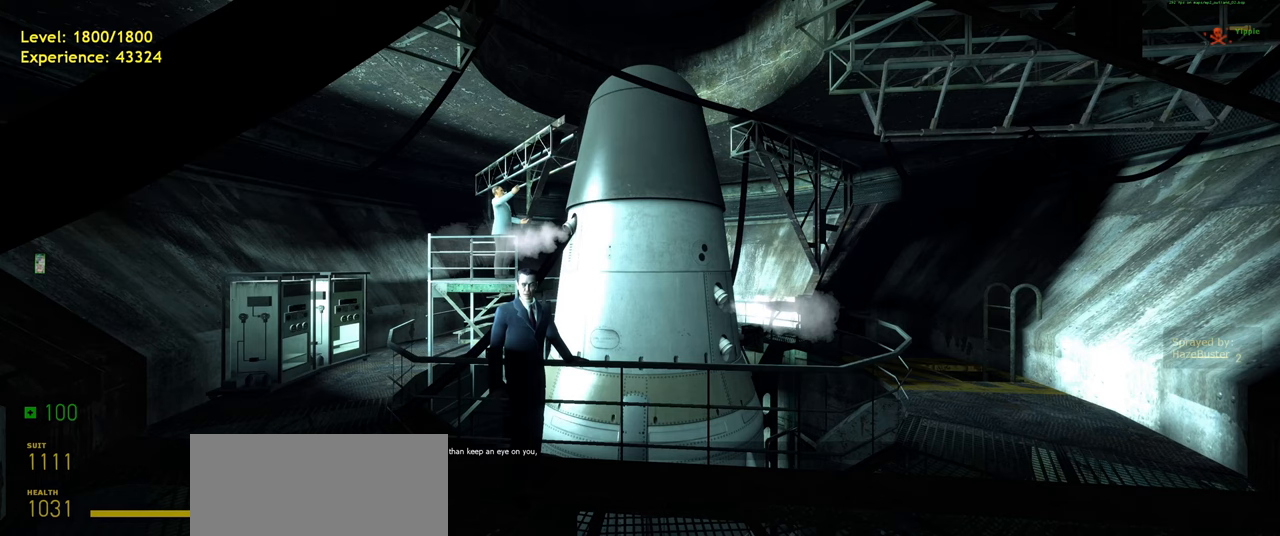
{"keys": [], "mouse": [], "events": []}
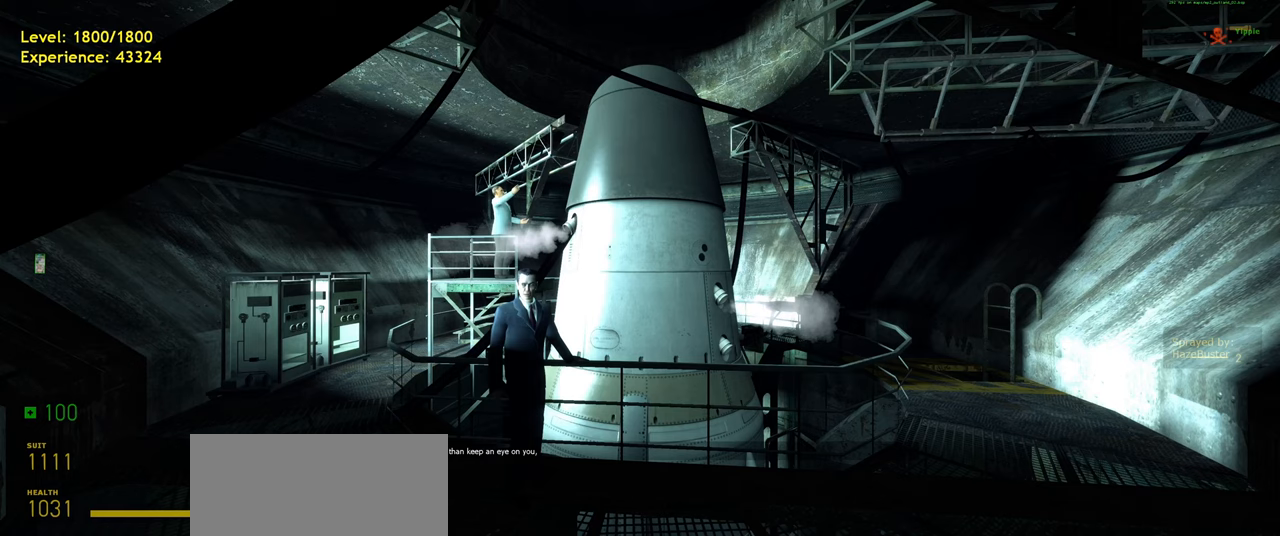
{"keys": [], "mouse": [], "events": []}
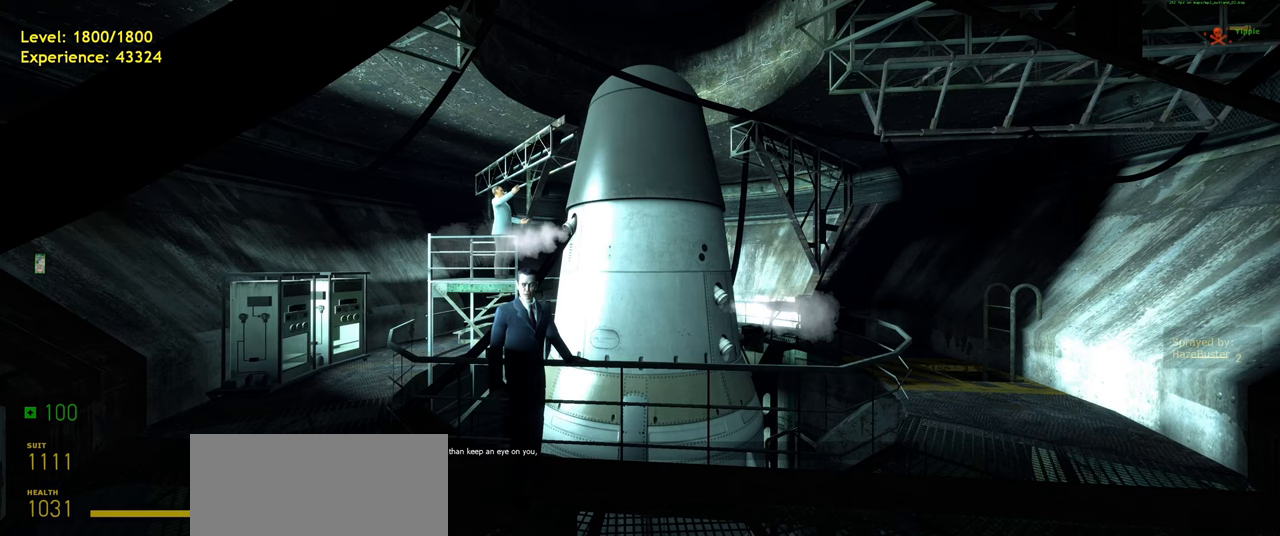
{"keys": [], "mouse": [], "events": [[20, "mouse_left", "down"], [120, "mouse_left", "up"]]}
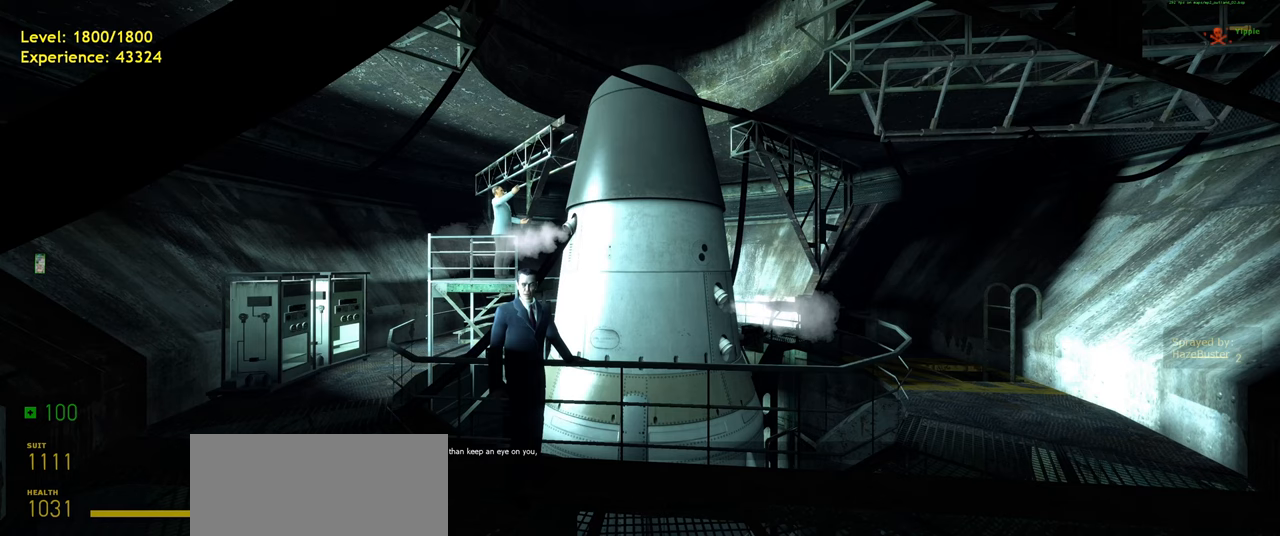
{"keys": [], "mouse": [], "events": [[200, "mouse_left", "down"], [300, "mouse_left", "up"]]}
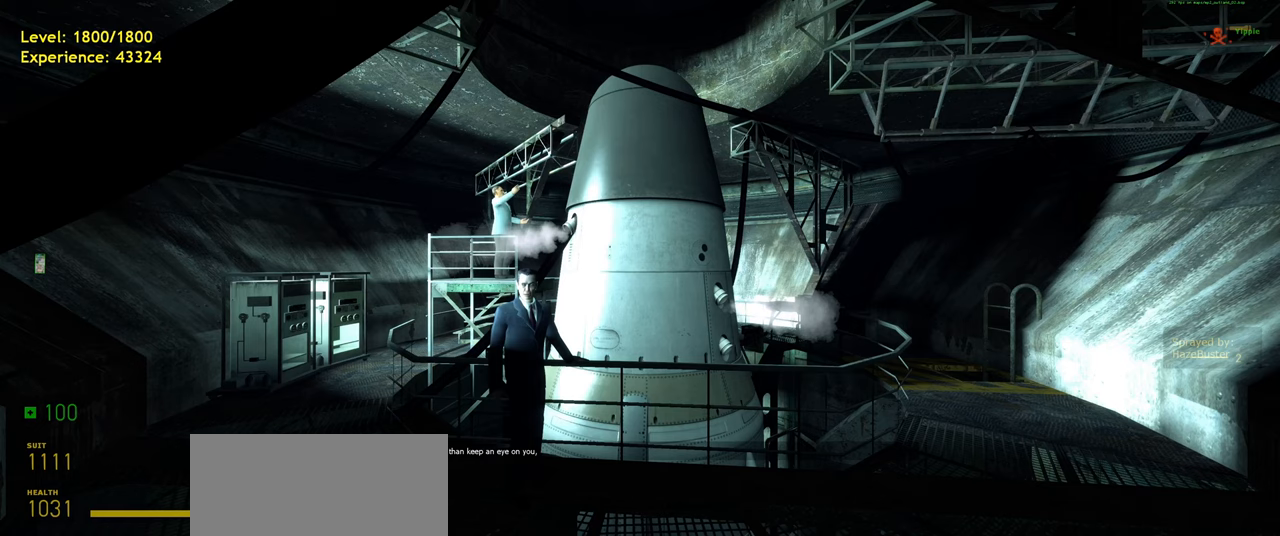
{"keys": [], "mouse": [], "events": [[260, "mouse_left", "down"], [320, "mouse_left", "up"]]}
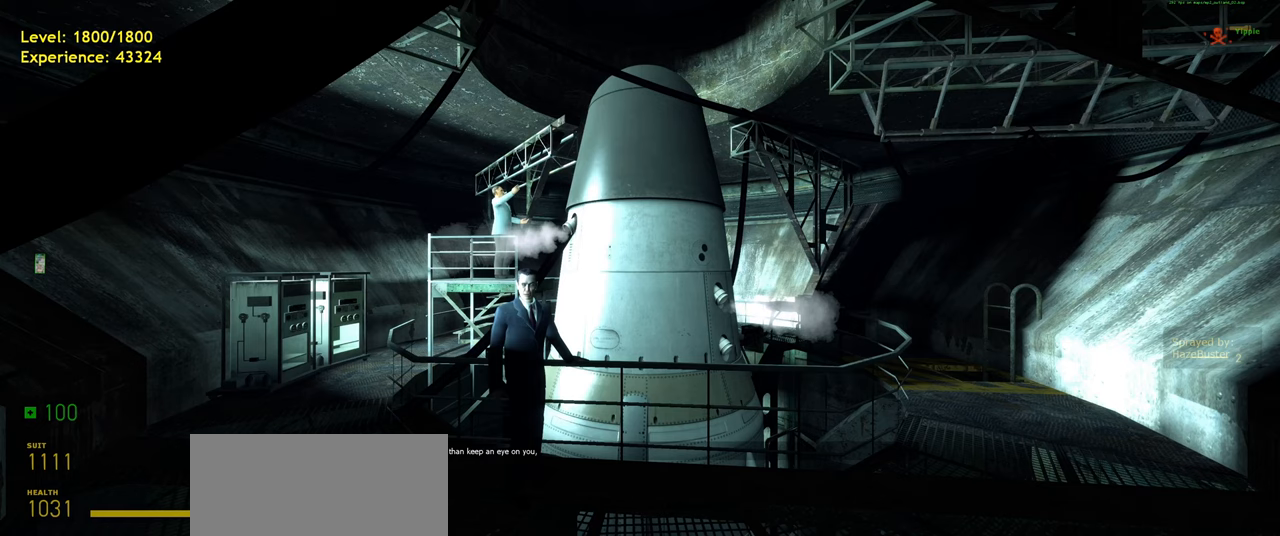
{"keys": [], "mouse": [], "events": []}
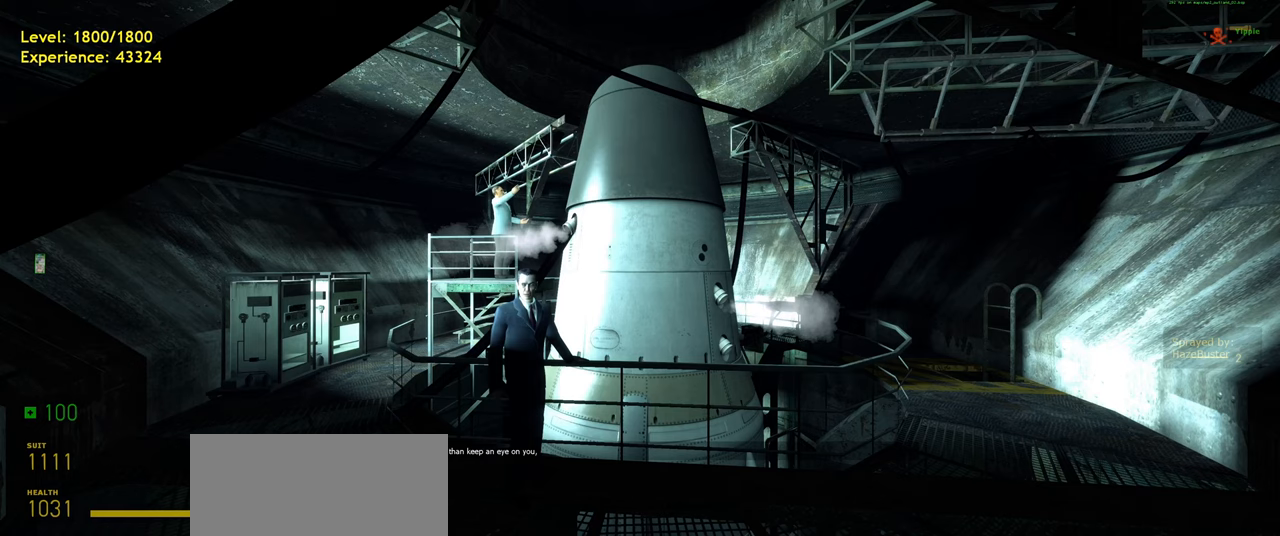
{"keys": [], "mouse": ["wheel"], "events": [[60, "mouse_wheel", "down"], [280, "mouse_wheel", "up"], [380, "mouse_wheel", "down"]]}
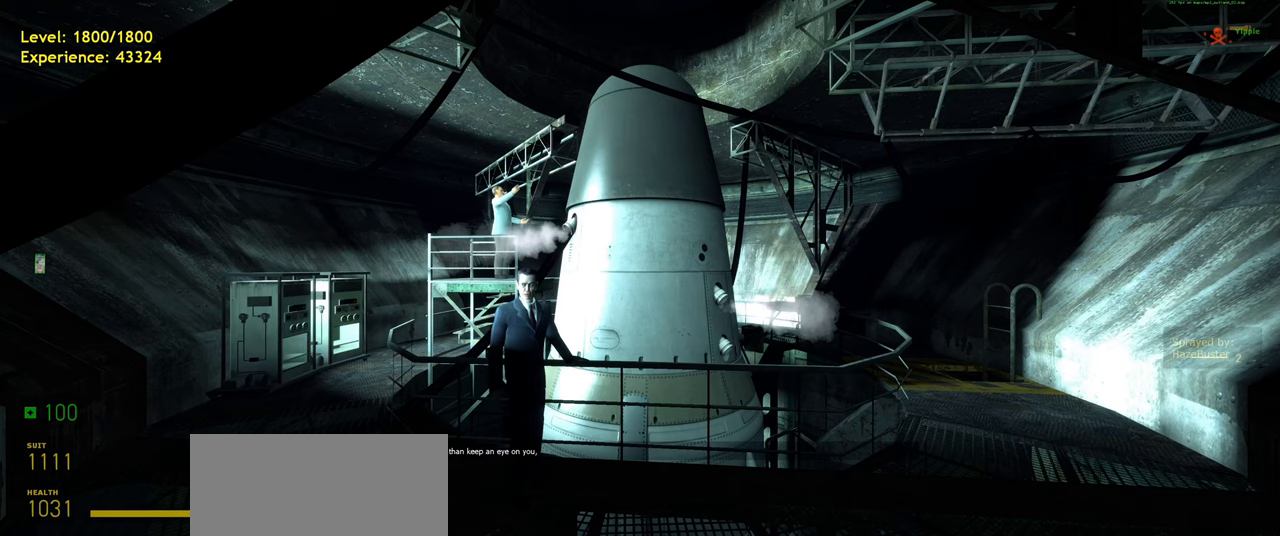
{"keys": [], "mouse": [], "events": [[100, "mouse_wheel", "up"]]}
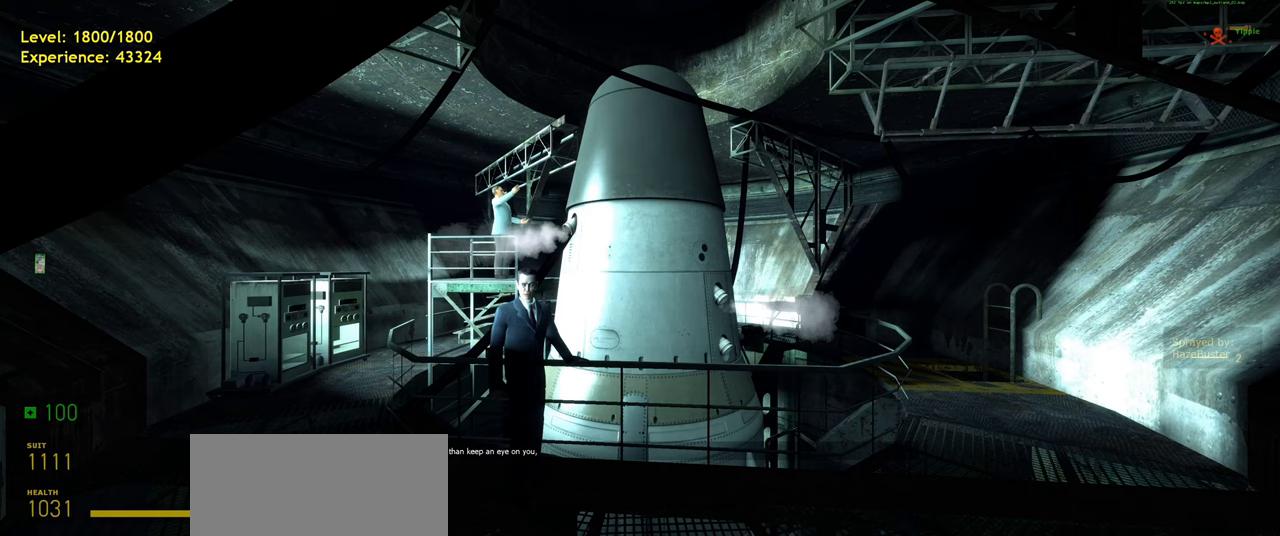
{"keys": [], "mouse": [], "events": []}
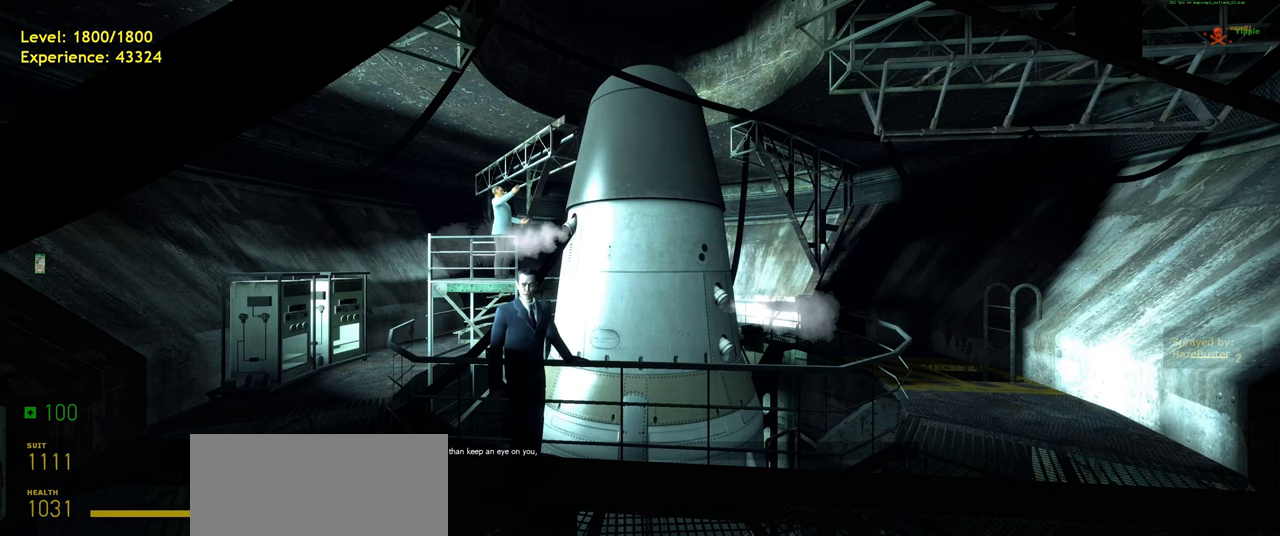
{"keys": [], "mouse": [], "events": []}
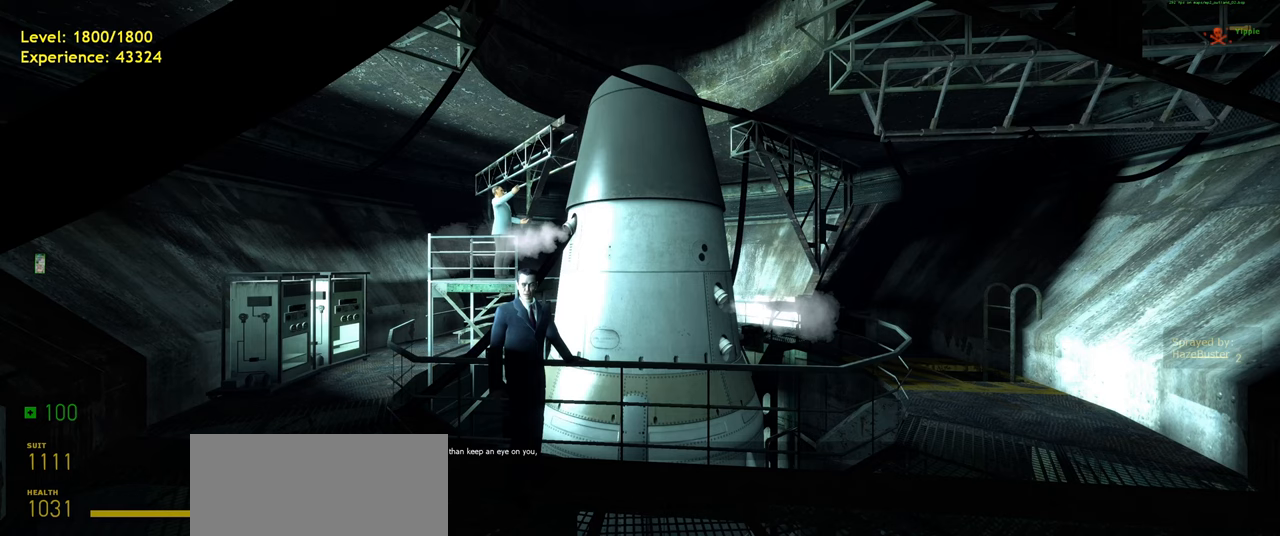
{"keys": [], "mouse": [], "events": []}
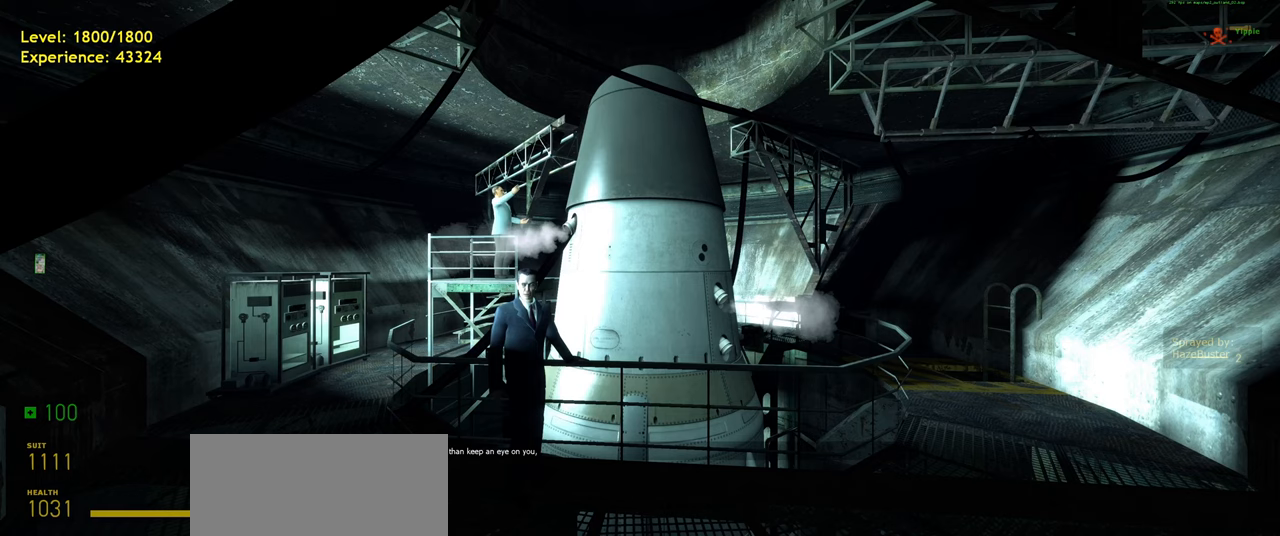
{"keys": [], "mouse": [], "events": []}
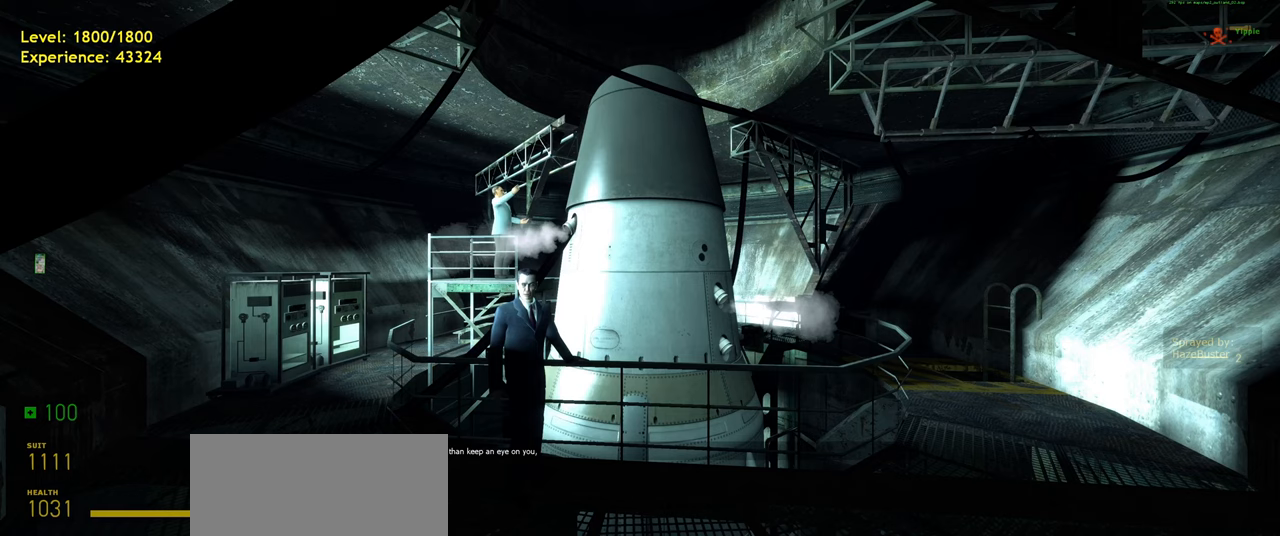
{"keys": [], "mouse": ["left"], "events": [[500, "mouse_left", "down"]]}
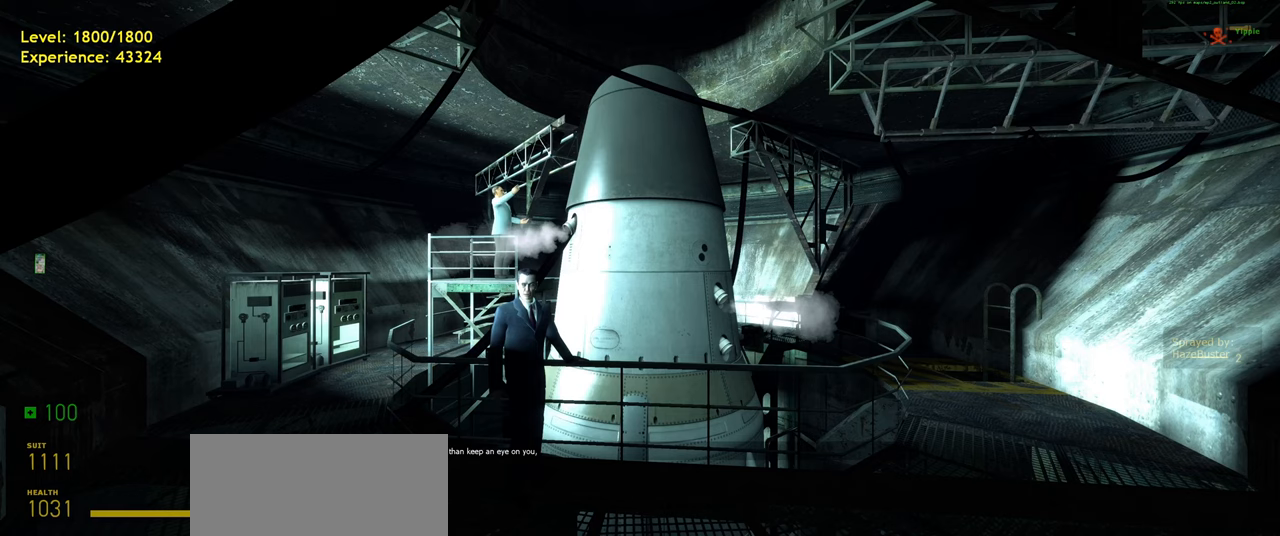
{"keys": [], "mouse": [], "events": [[80, "mouse_left", "up"]]}
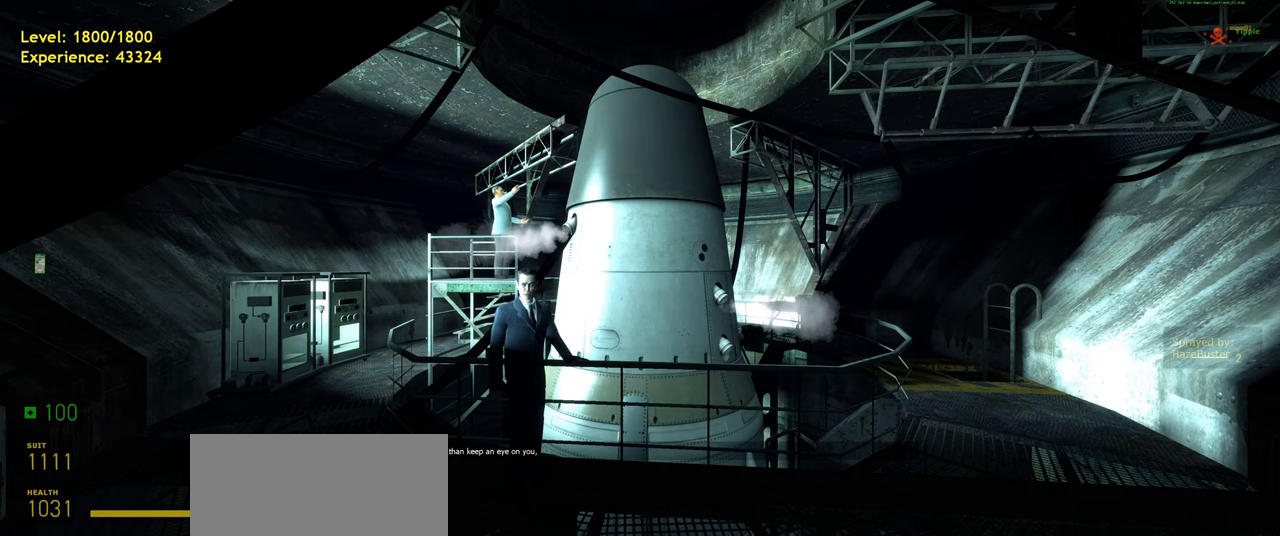
{"keys": [], "mouse": [], "events": []}
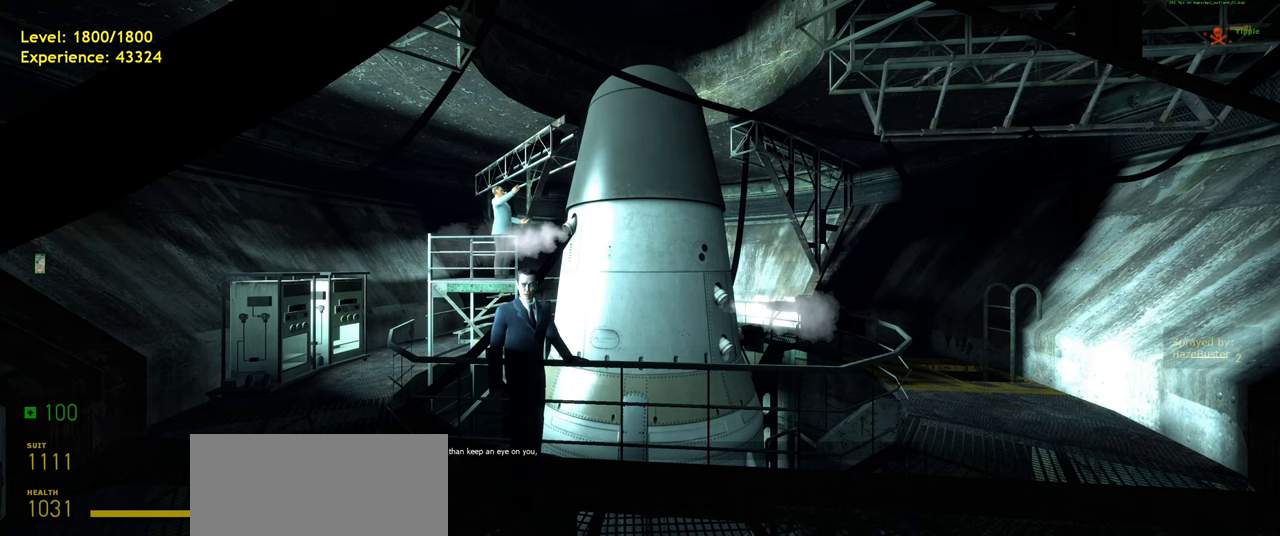
{"keys": [], "mouse": [], "events": []}